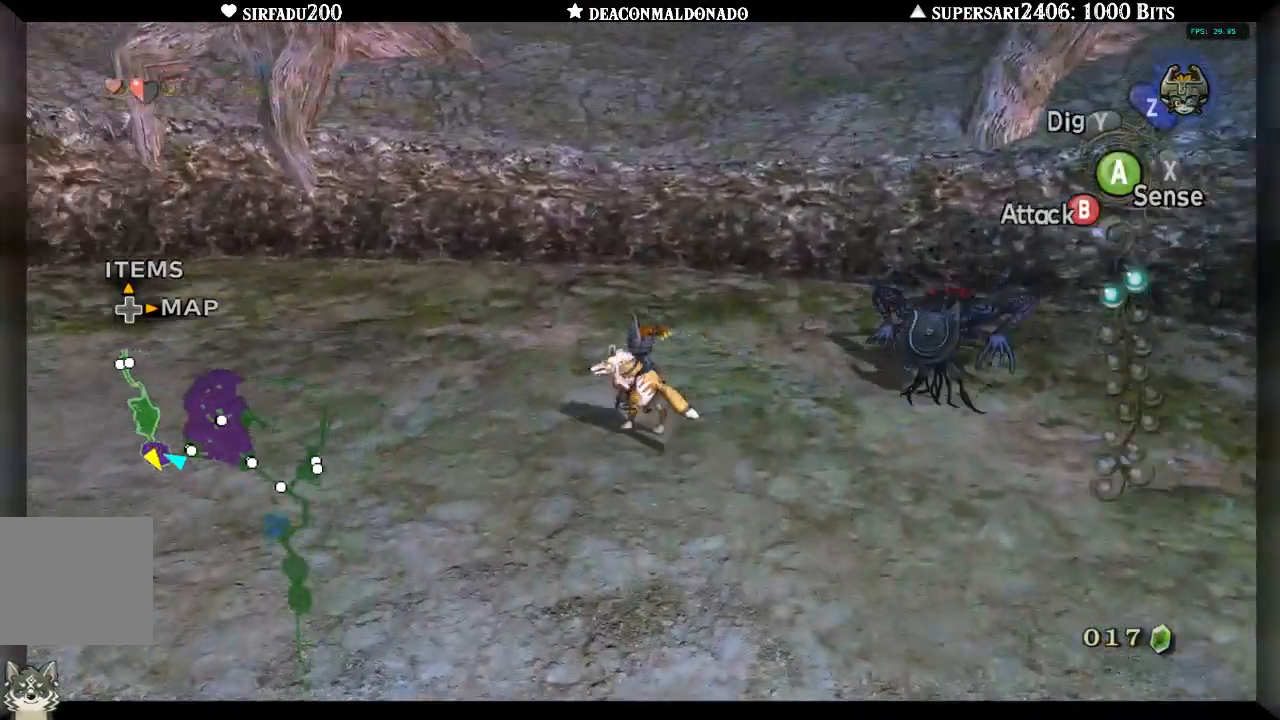
Gameplay with a controller (Nintendo layout); each line is a JSON object with the inputs held at the frame after it. "events" lists button and stick changes between this image and that frame as [ms after this image, input, new state], when the widget could be followed in between. Not read: L3 R3.
{"buttons": [], "left_stick": "up-left", "right_stick": "center", "events": [[17, "A", "up"], [83, "A", "down"], [167, "A", "up"], [217, "A", "down"], [300, "A", "up"]]}
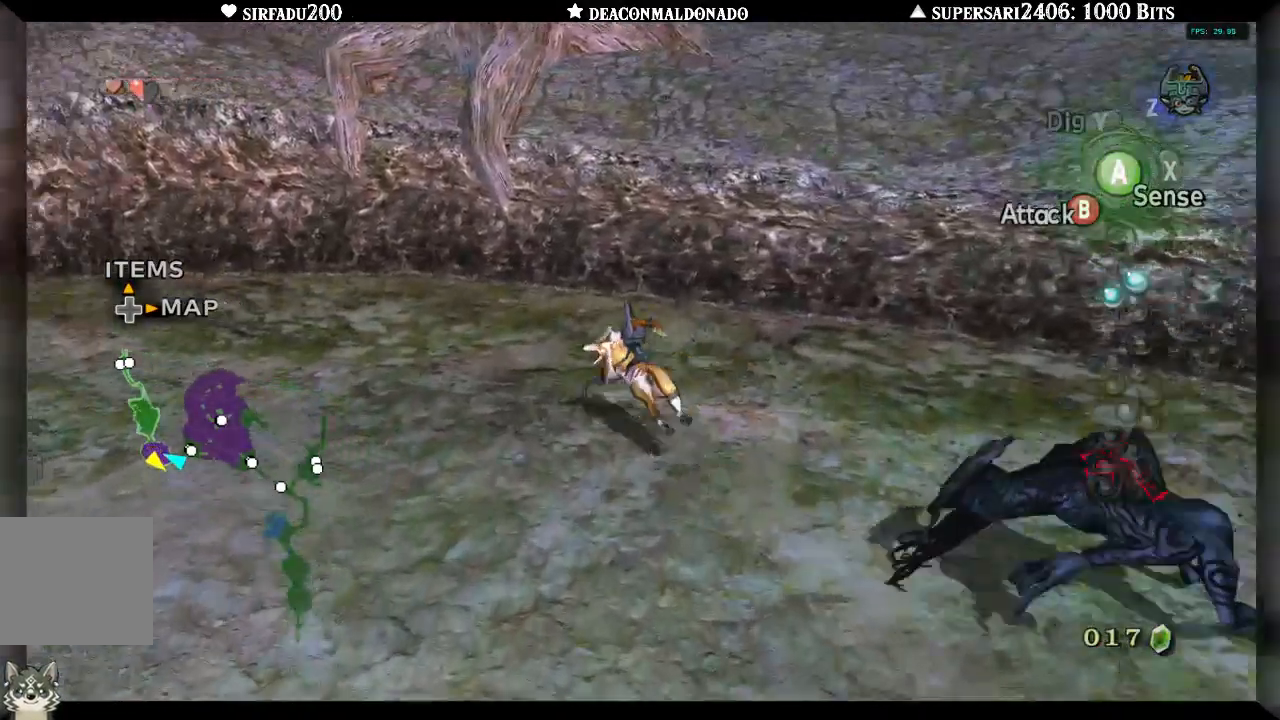
{"buttons": [], "left_stick": "up-left", "right_stick": "right", "events": [[450, "right_stick", "right"]]}
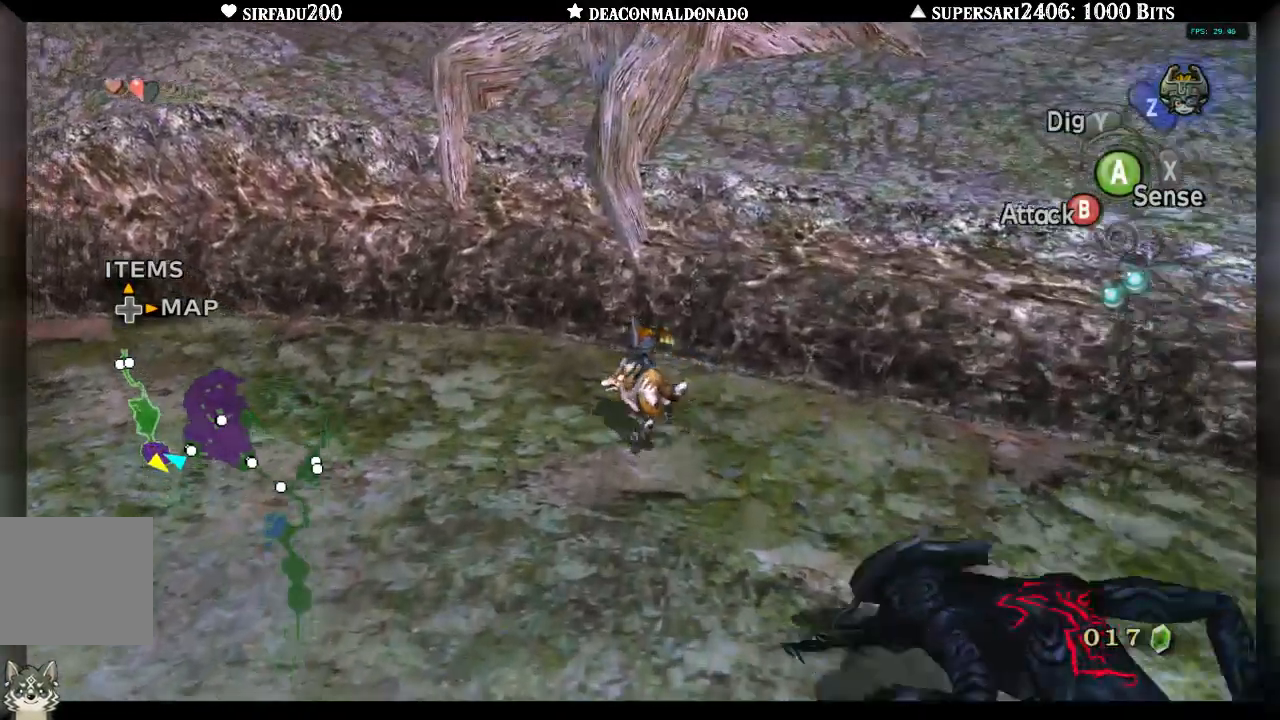
{"buttons": [], "left_stick": "center", "right_stick": "down-right", "events": [[50, "left_stick", "up"], [183, "right_stick", "down-right"], [250, "left_stick", "center"]]}
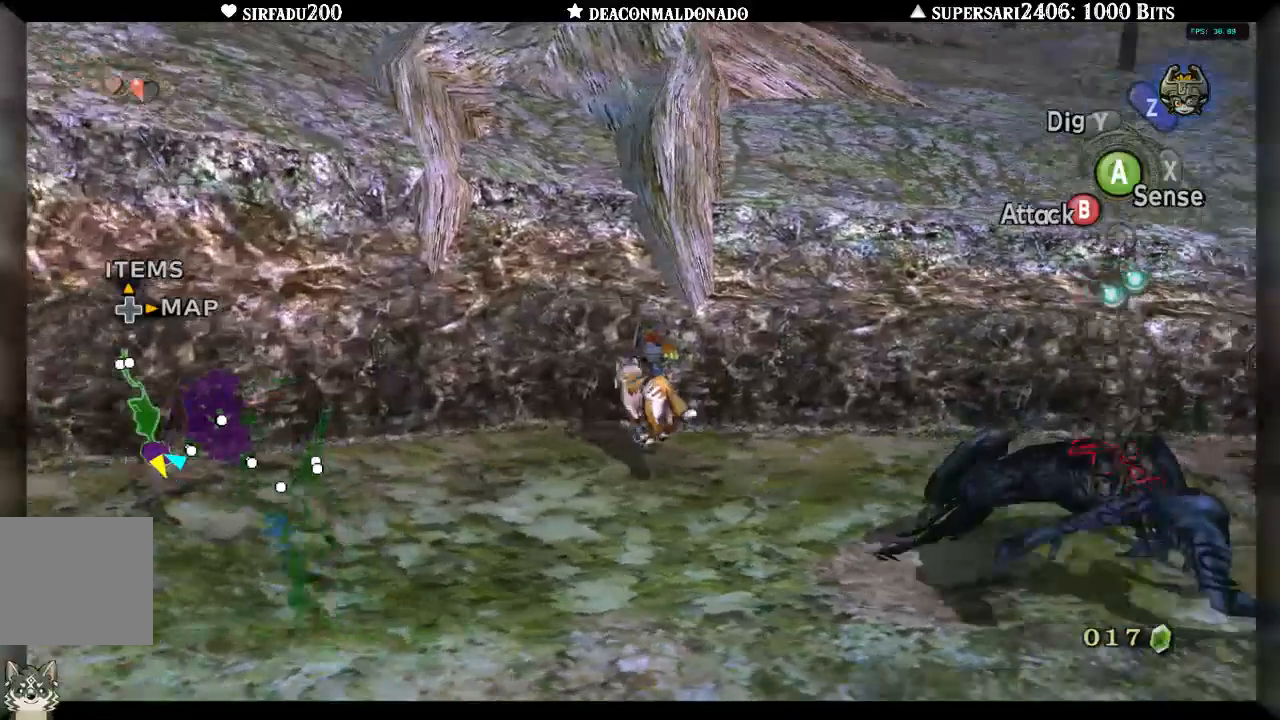
{"buttons": ["A"], "left_stick": "up-right", "right_stick": "center", "events": [[17, "left_stick", "right"], [217, "right_stick", "center"], [400, "left_stick", "up-right"], [483, "A", "down"]]}
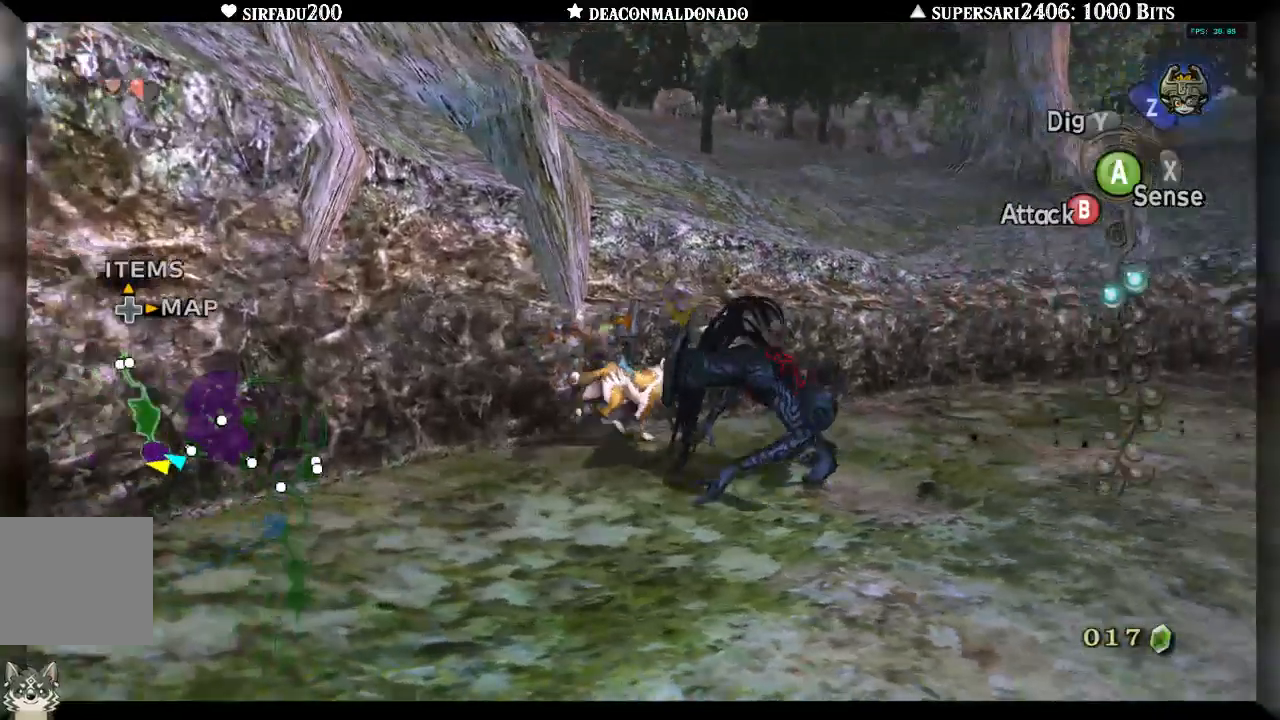
{"buttons": [], "left_stick": "up-right", "right_stick": "center", "events": [[67, "A", "up"]]}
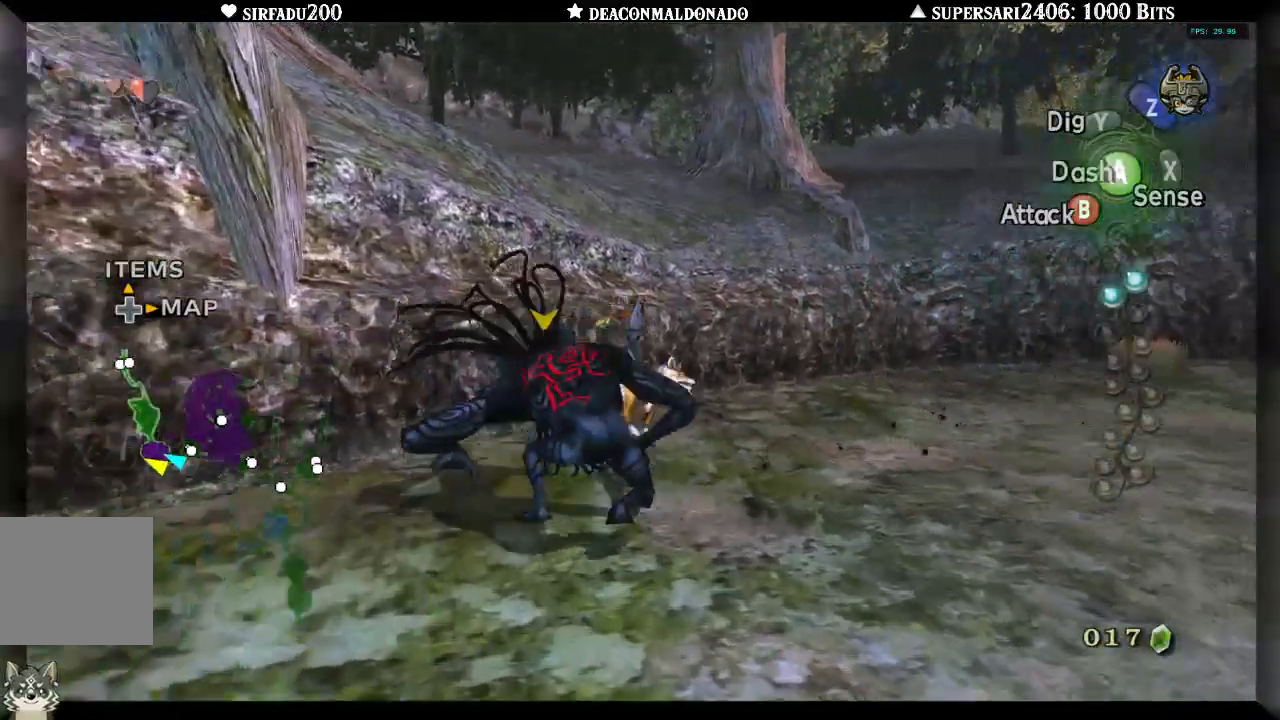
{"buttons": [], "left_stick": "up-right", "right_stick": "center", "events": [[67, "A", "down"], [183, "A", "up"]]}
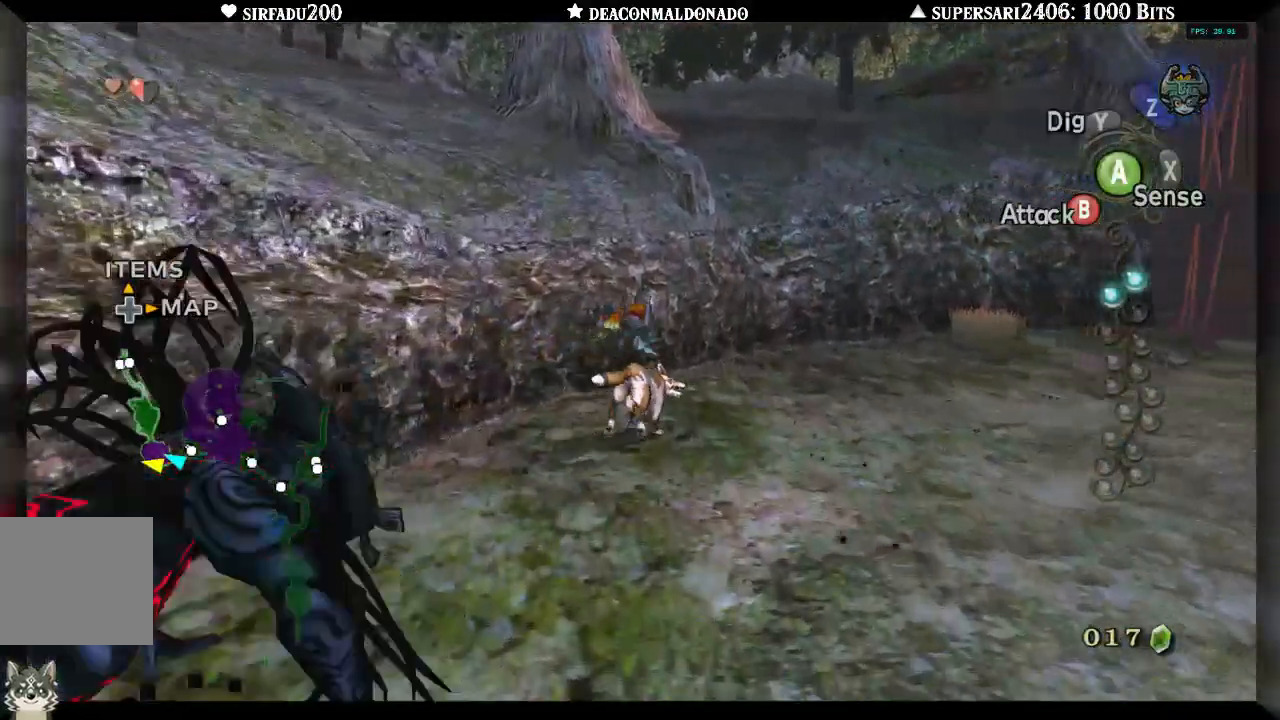
{"buttons": [], "left_stick": "up", "right_stick": "down-left", "events": [[217, "right_stick", "down-left"], [417, "left_stick", "up"]]}
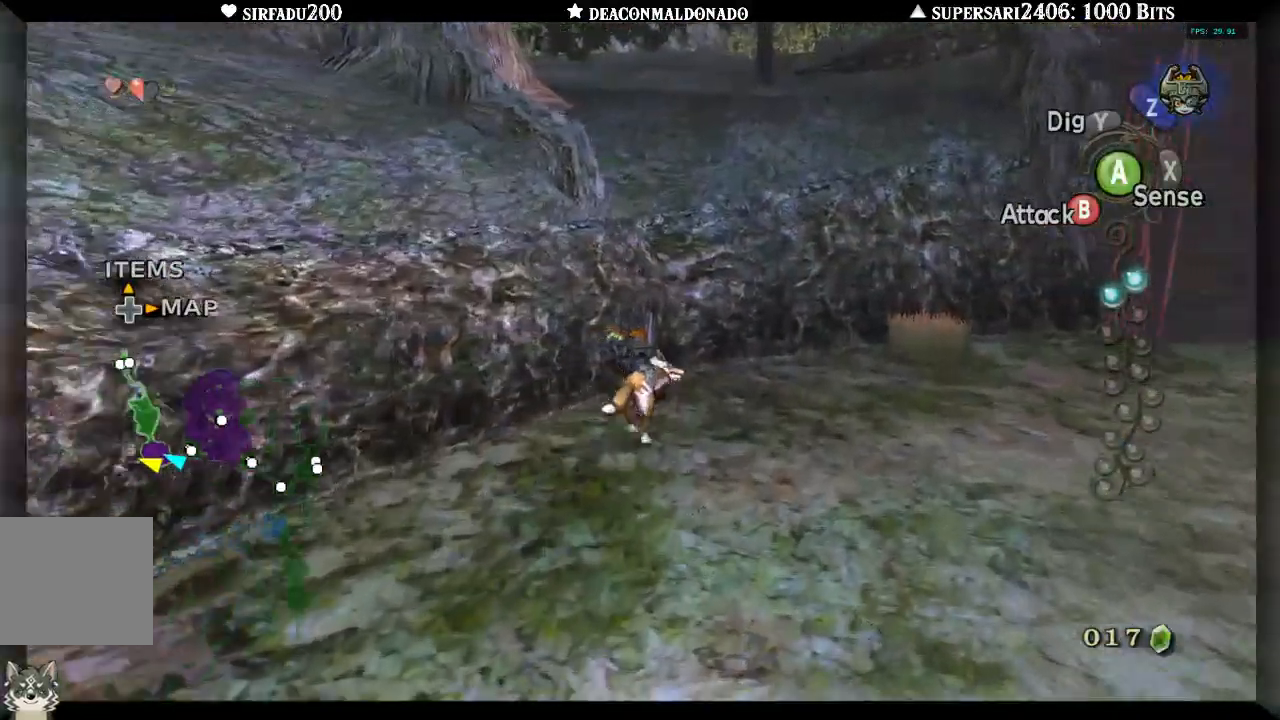
{"buttons": [], "left_stick": "center", "right_stick": "center", "events": [[133, "left_stick", "up-left"], [233, "left_stick", "center"], [283, "right_stick", "center"]]}
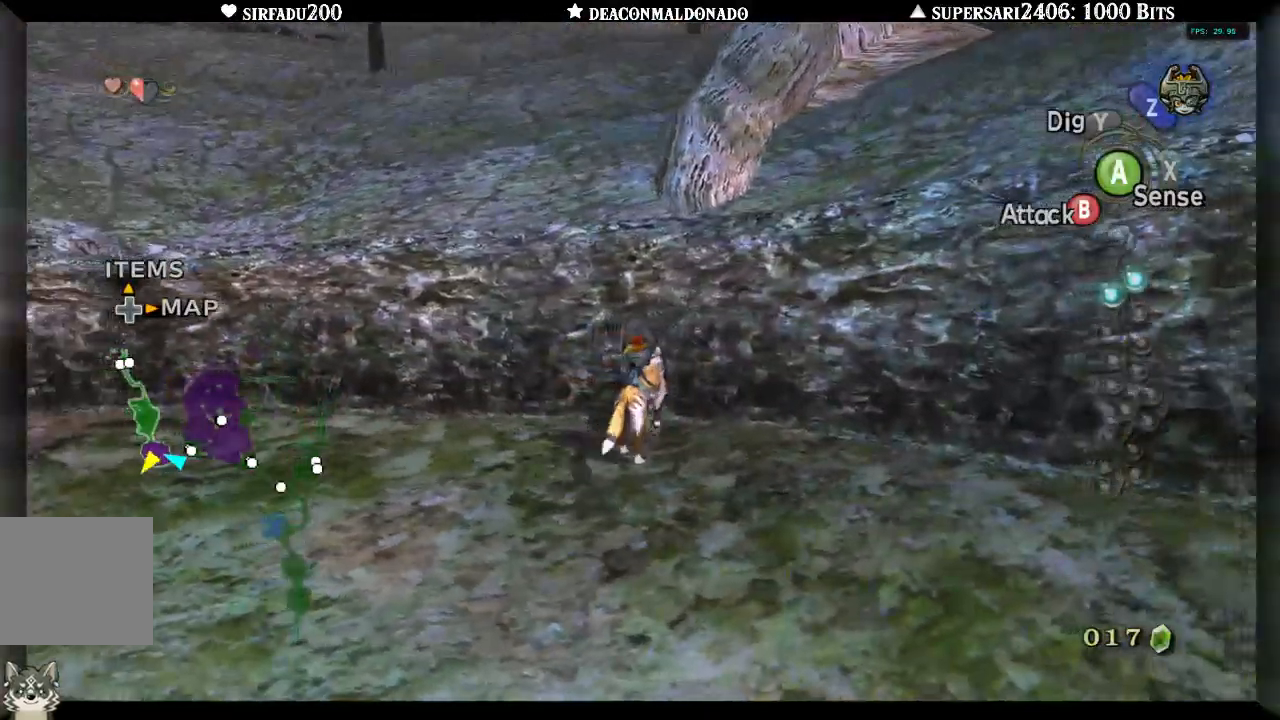
{"buttons": [], "left_stick": "center", "right_stick": "down", "events": [[350, "right_stick", "down"]]}
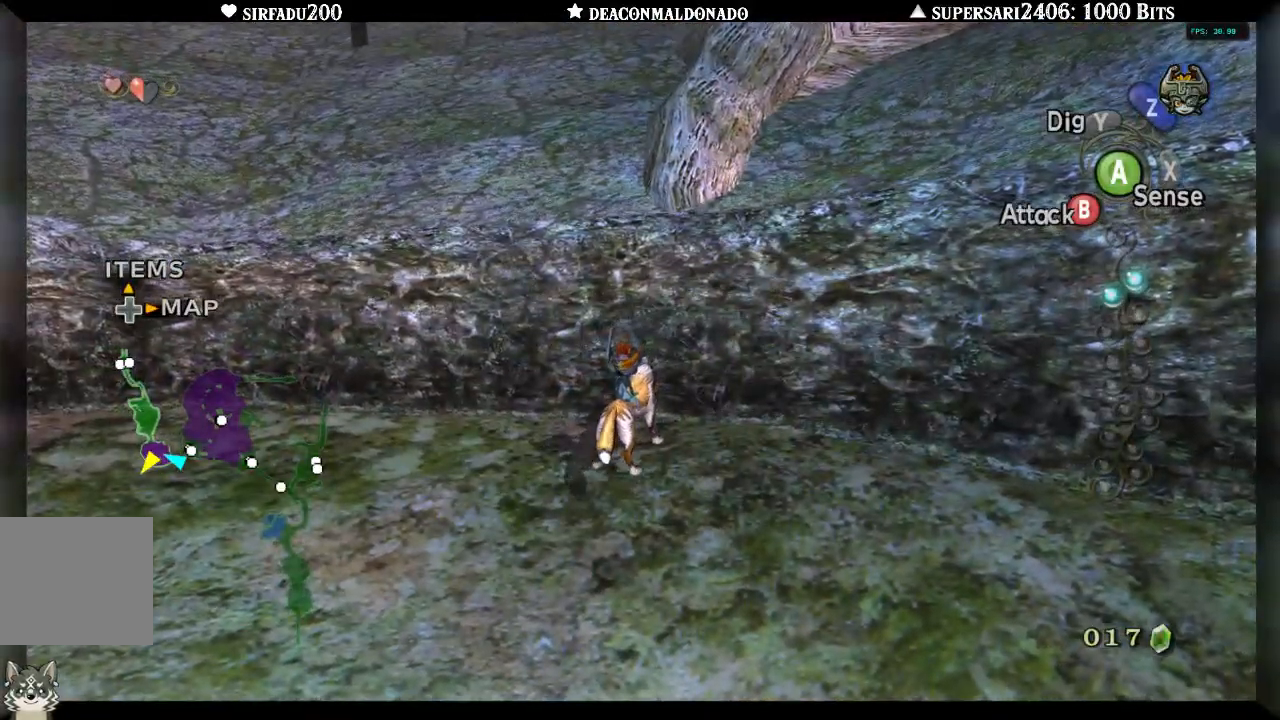
{"buttons": [], "left_stick": "center", "right_stick": "center", "events": [[83, "left_stick", "up"], [367, "left_stick", "center"], [383, "right_stick", "center"]]}
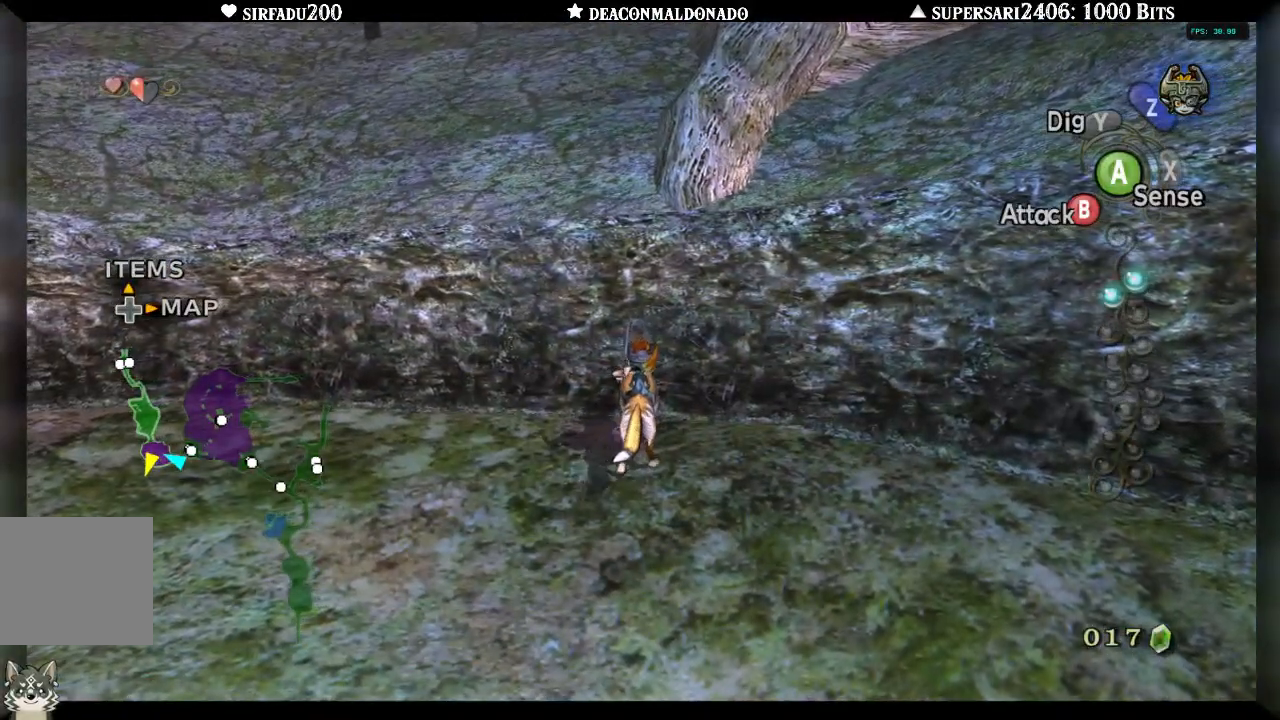
{"buttons": ["B"], "left_stick": "center", "right_stick": "center", "events": [[133, "left_stick", "up"], [400, "left_stick", "center"], [417, "B", "down"]]}
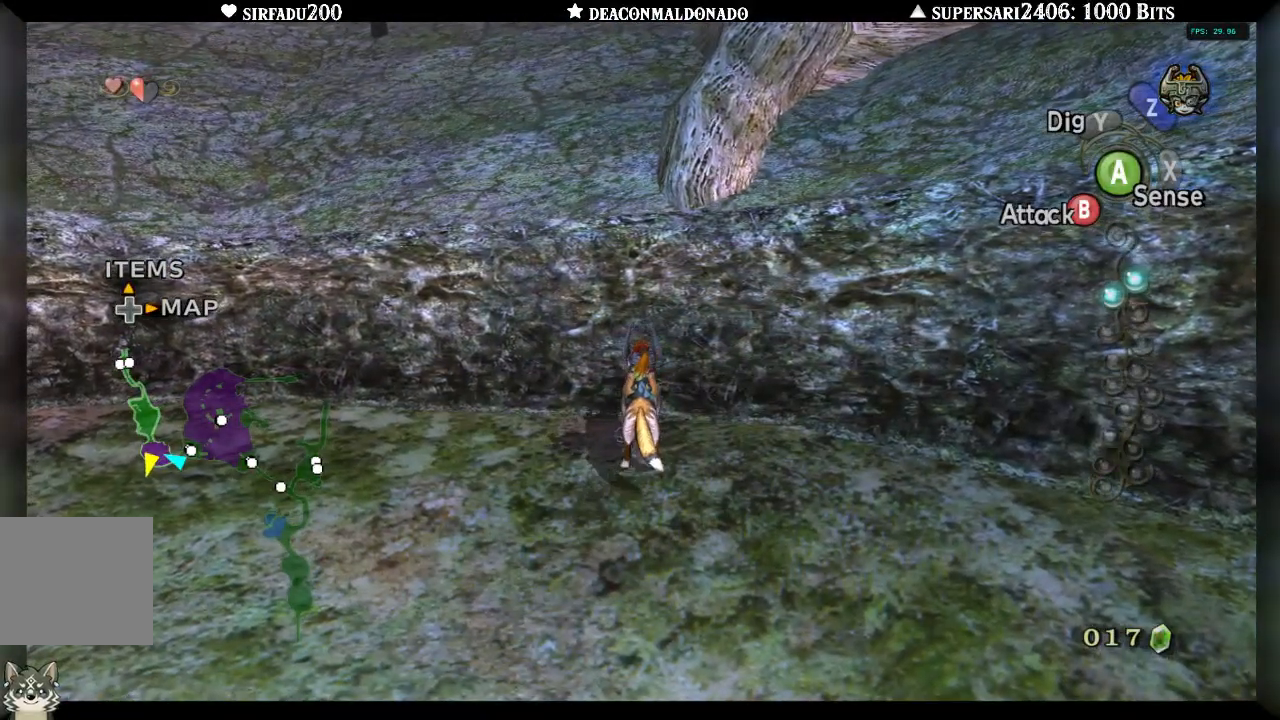
{"buttons": ["B"], "left_stick": "center", "right_stick": "center", "events": []}
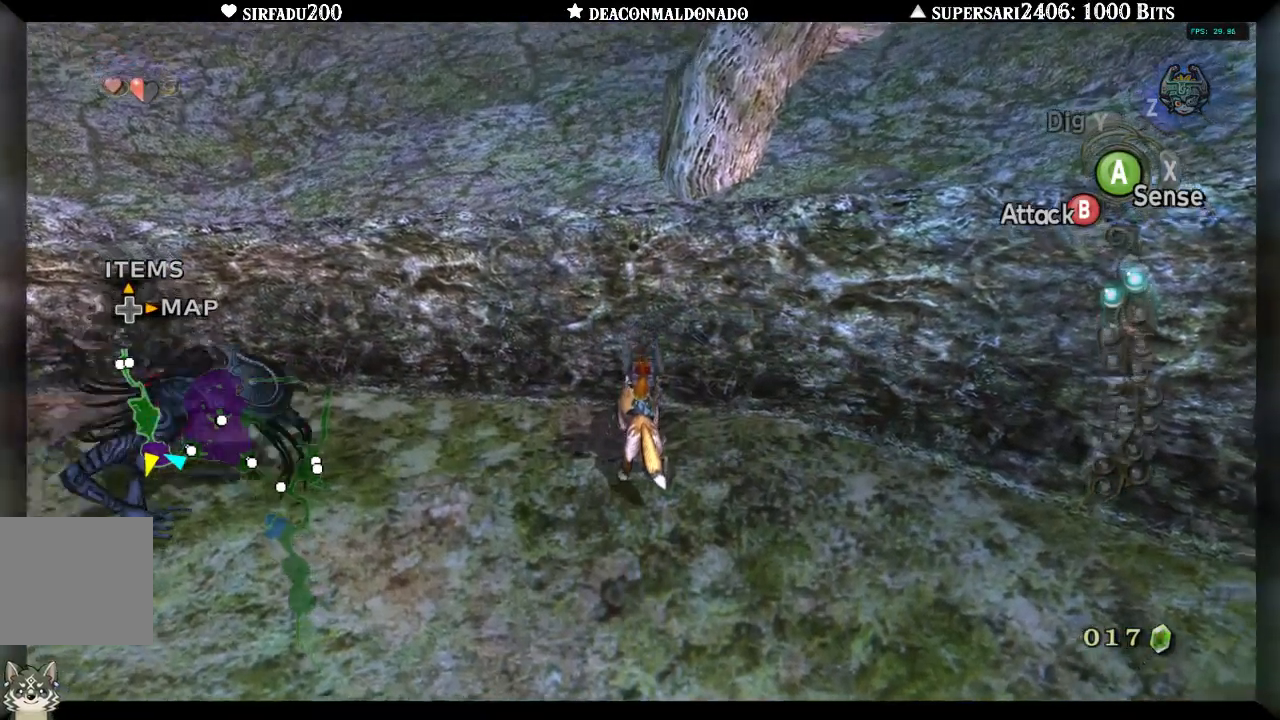
{"buttons": ["B"], "left_stick": "down-left", "right_stick": "center", "events": [[150, "left_stick", "down-left"]]}
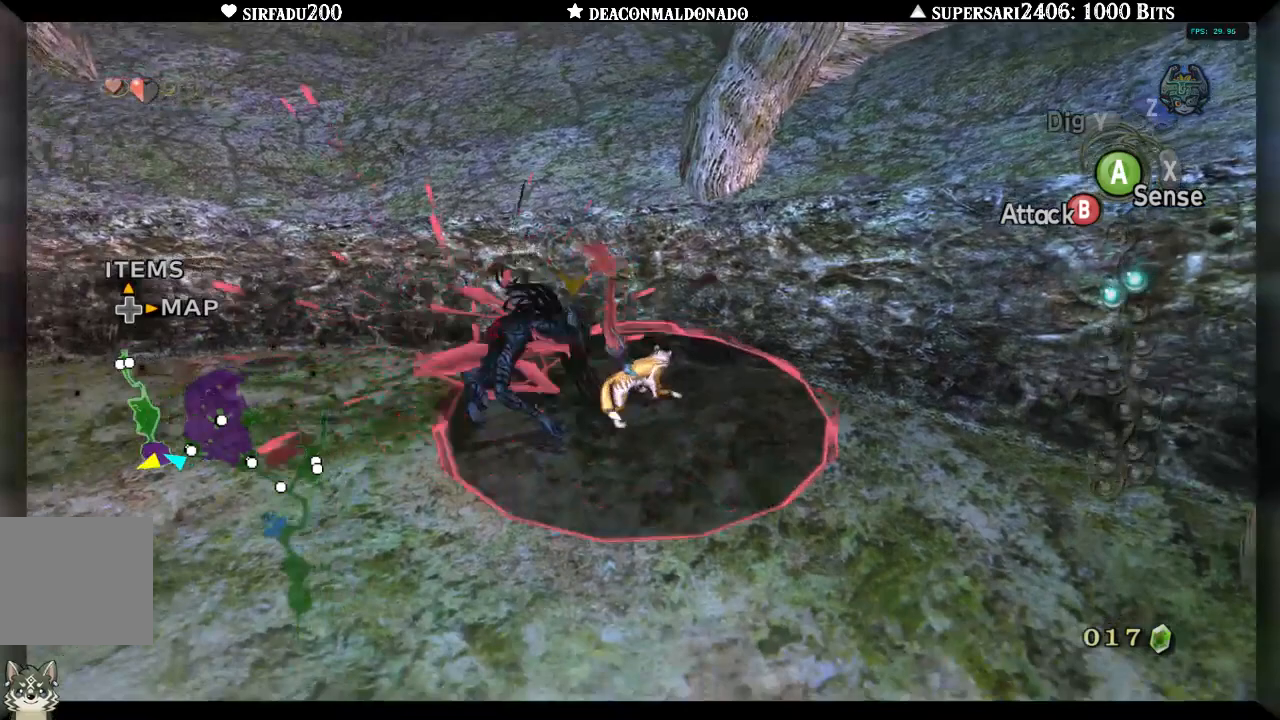
{"buttons": ["B"], "left_stick": "down", "right_stick": "center", "events": [[67, "left_stick", "down"]]}
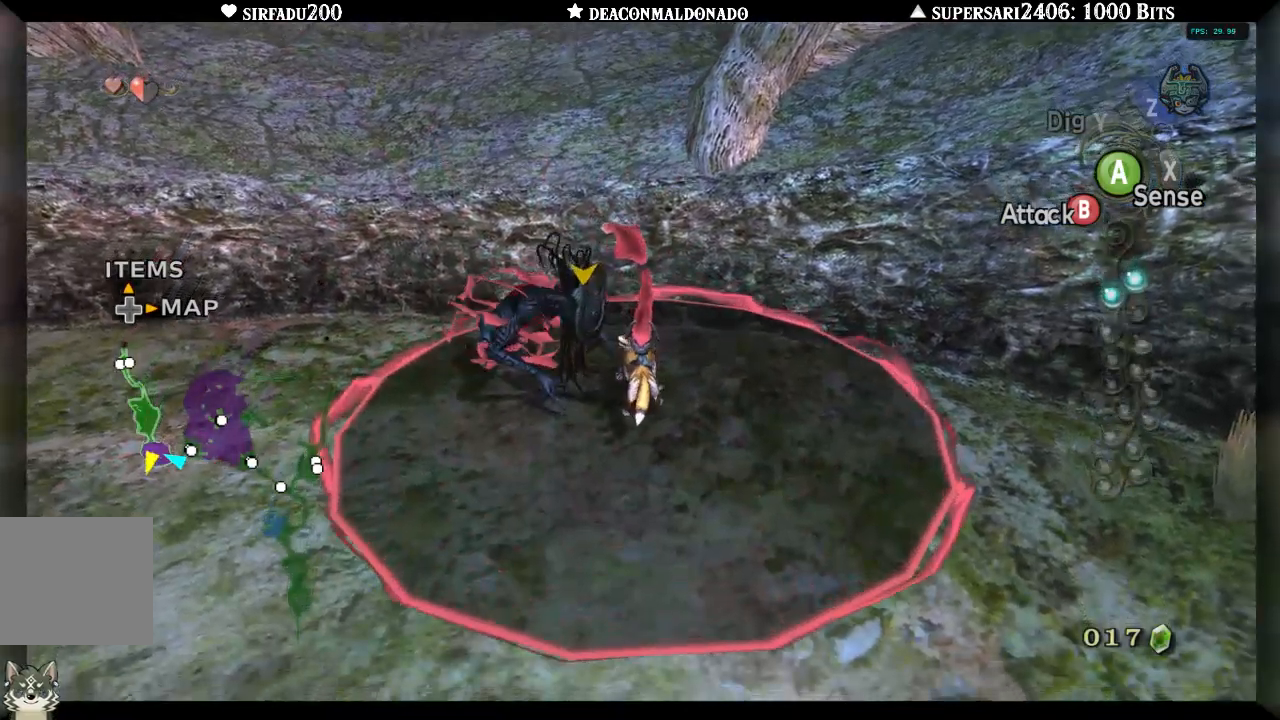
{"buttons": ["B"], "left_stick": "center", "right_stick": "center", "events": [[33, "left_stick", "center"]]}
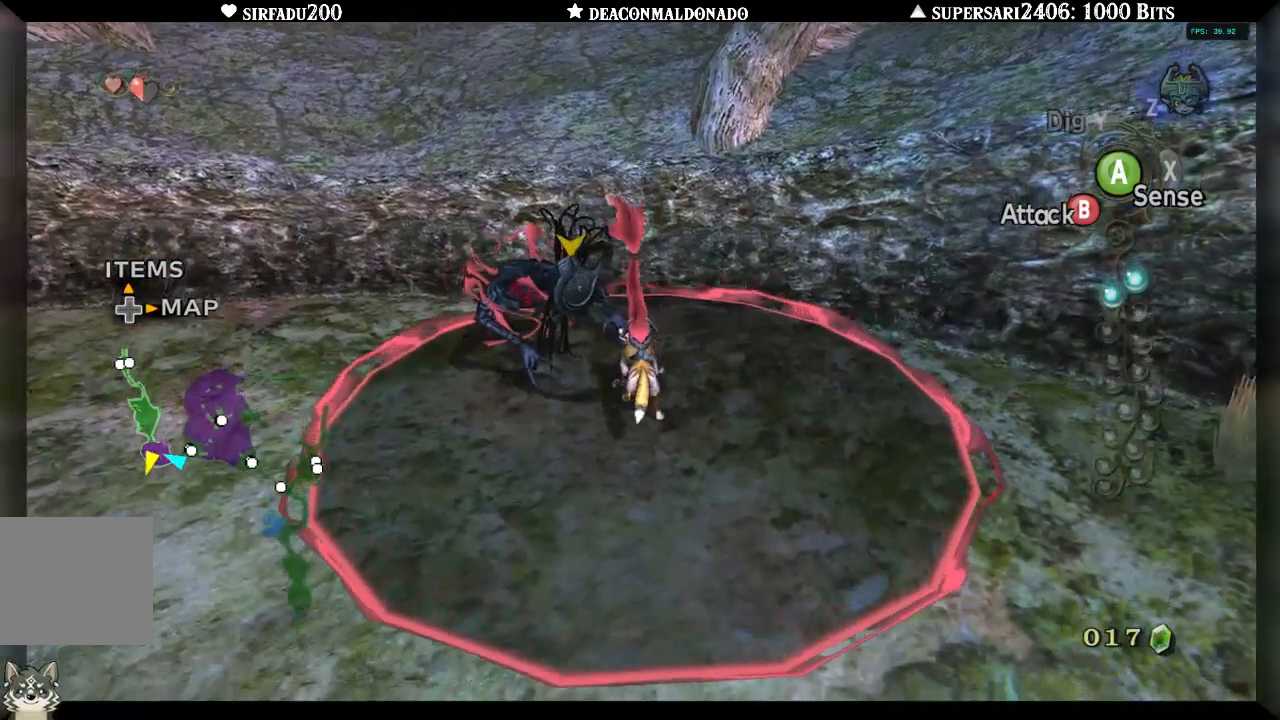
{"buttons": ["B"], "left_stick": "center", "right_stick": "center", "events": []}
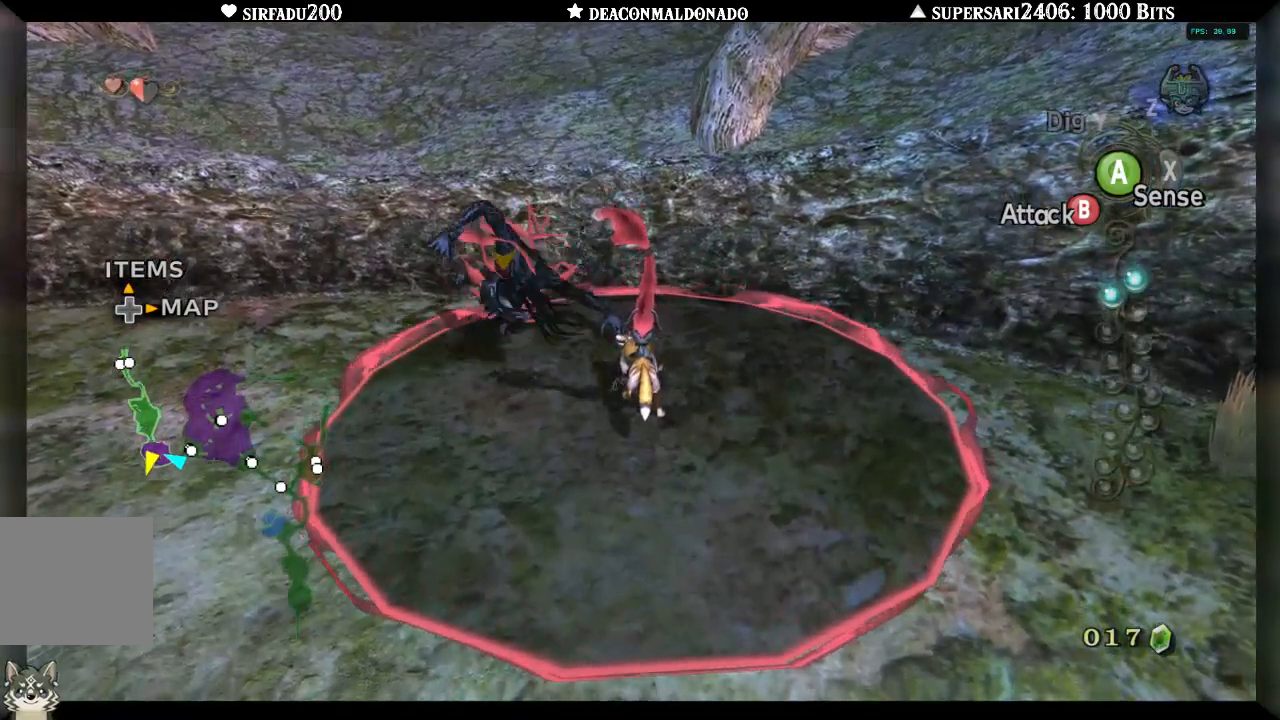
{"buttons": [], "left_stick": "up-left", "right_stick": "center", "events": [[33, "left_stick", "up-left"], [300, "B", "up"]]}
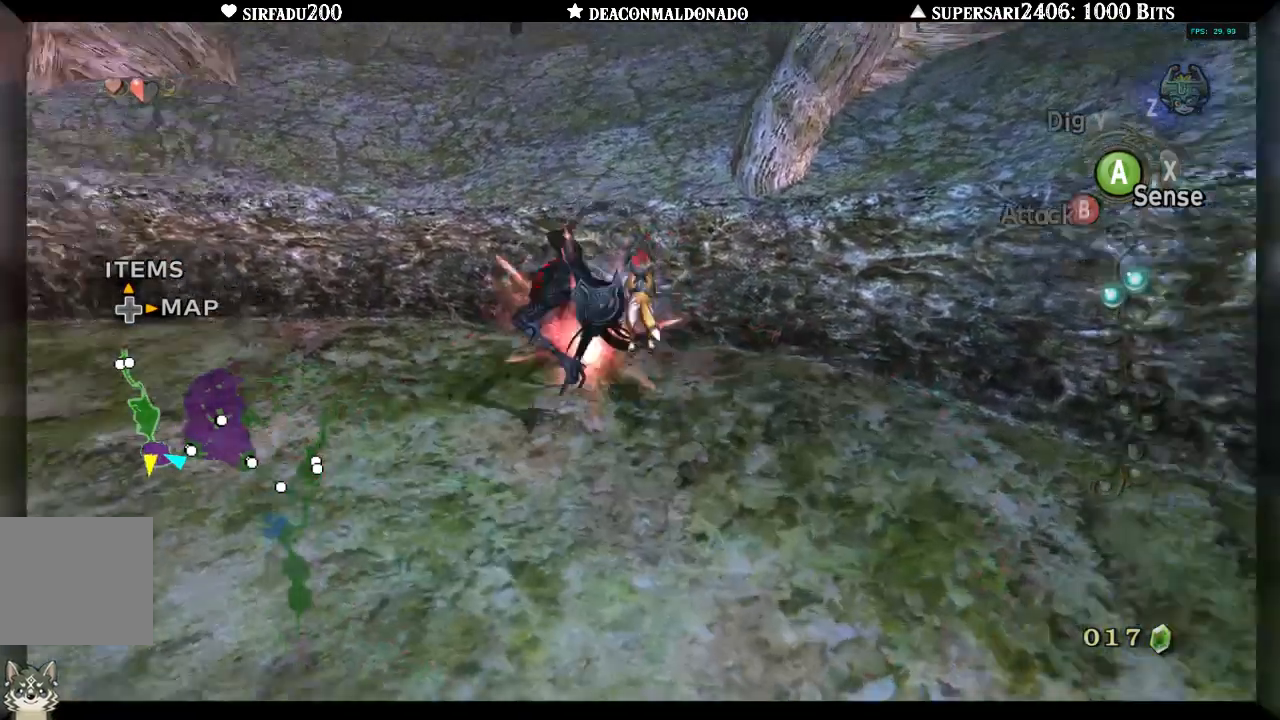
{"buttons": [], "left_stick": "center", "right_stick": "center", "events": [[417, "left_stick", "center"]]}
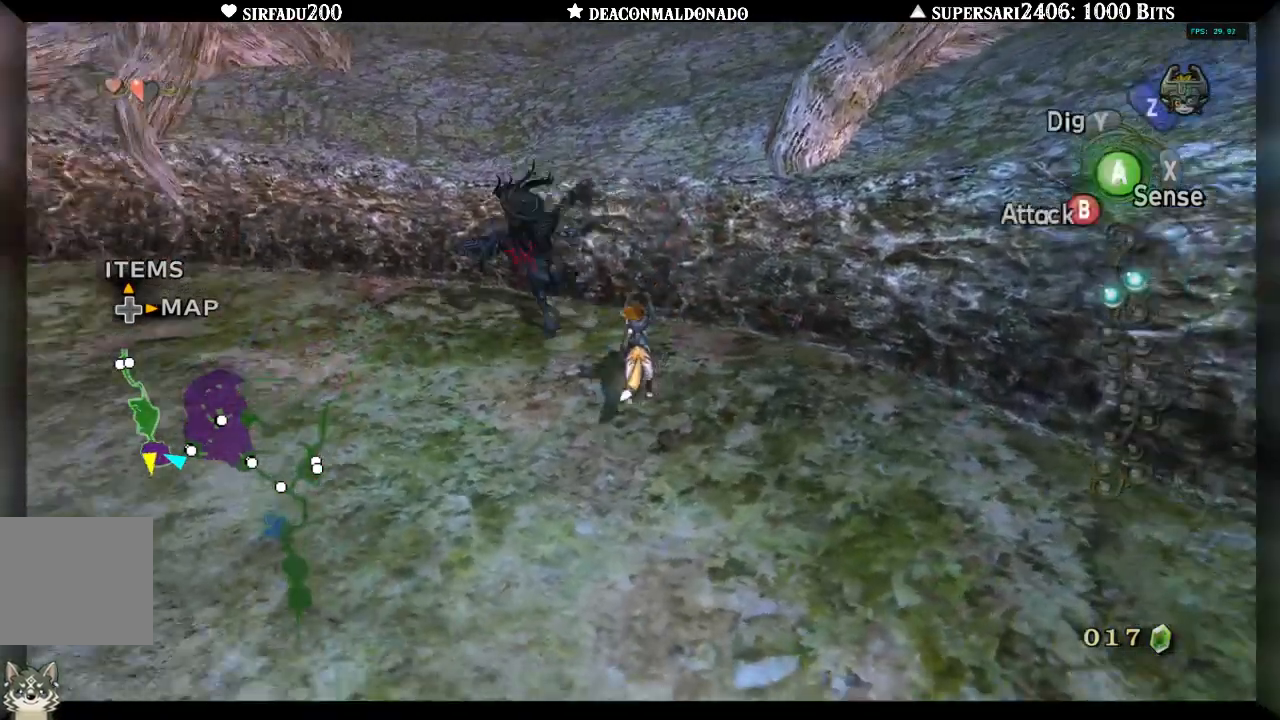
{"buttons": [], "left_stick": "up-left", "right_stick": "left", "events": [[50, "left_stick", "left"], [83, "right_stick", "left"], [233, "left_stick", "up-left"], [333, "A", "down"], [450, "A", "up"]]}
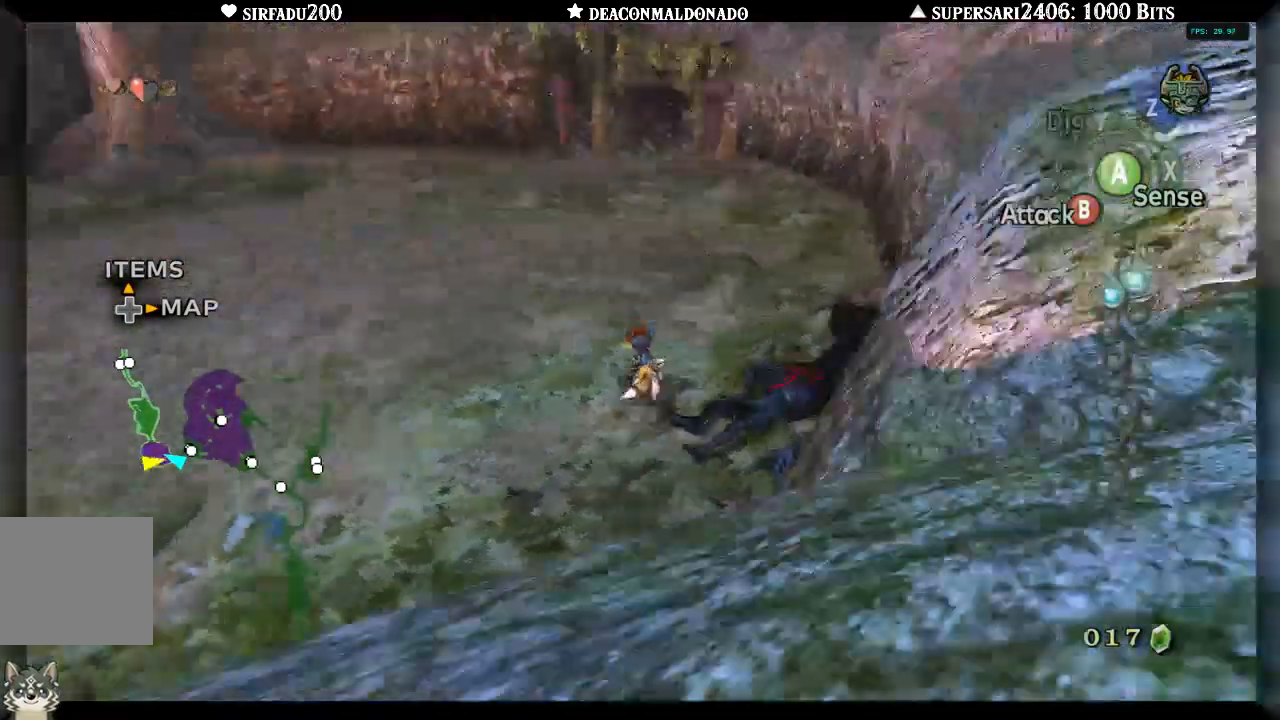
{"buttons": ["A"], "left_stick": "up-left", "right_stick": "left", "events": [[450, "A", "down"]]}
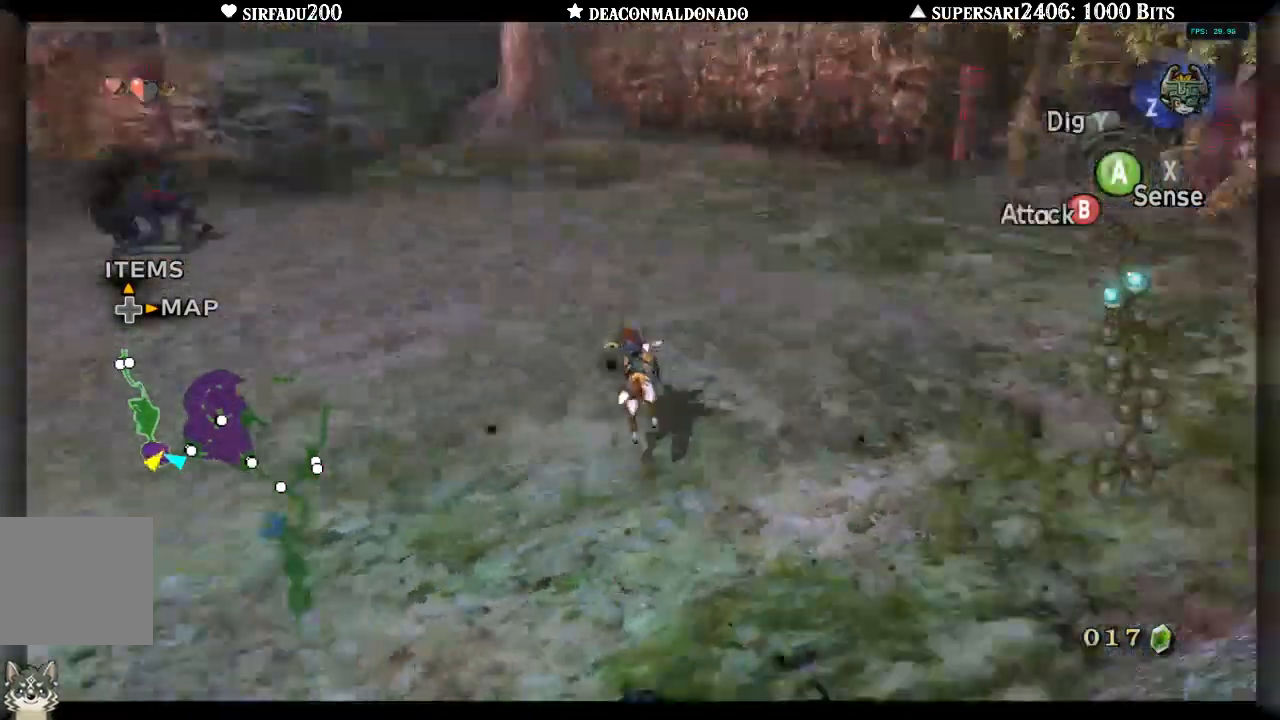
{"buttons": [], "left_stick": "up", "right_stick": "center", "events": [[50, "A", "up"], [167, "A", "down"], [217, "right_stick", "center"], [250, "A", "up"], [250, "left_stick", "up"]]}
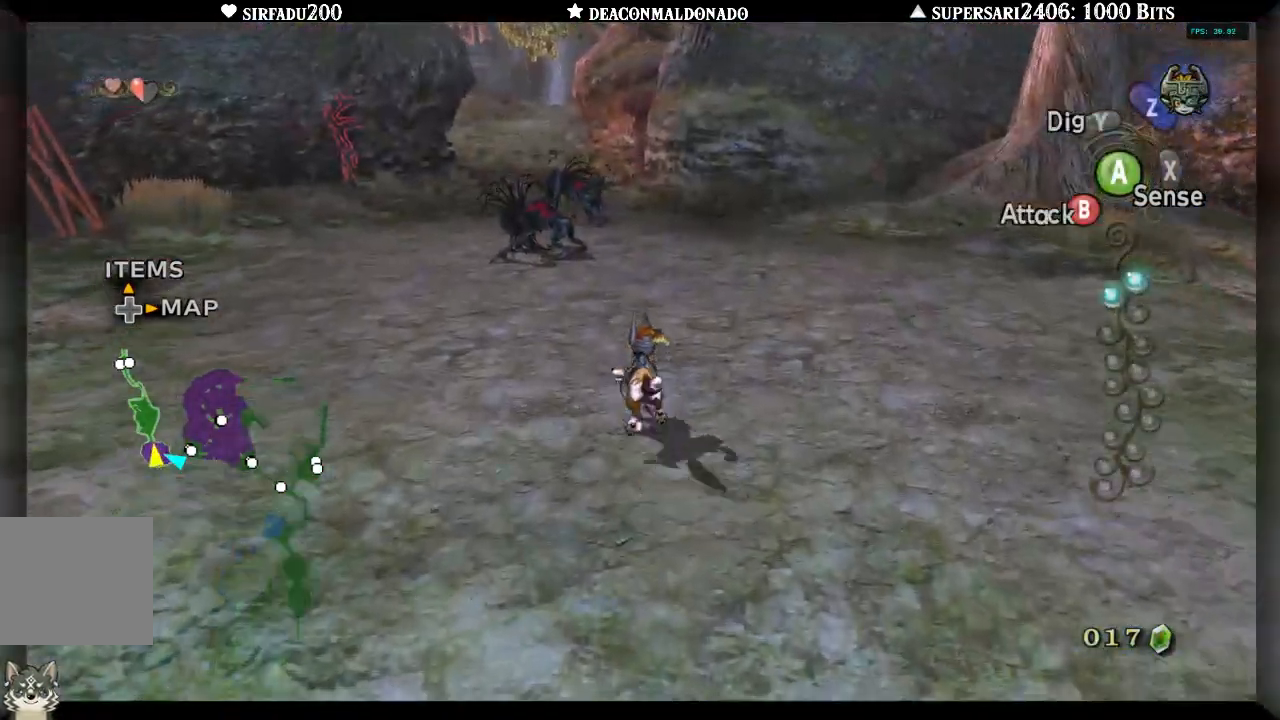
{"buttons": ["B"], "left_stick": "up", "right_stick": "center", "events": [[200, "B", "down"]]}
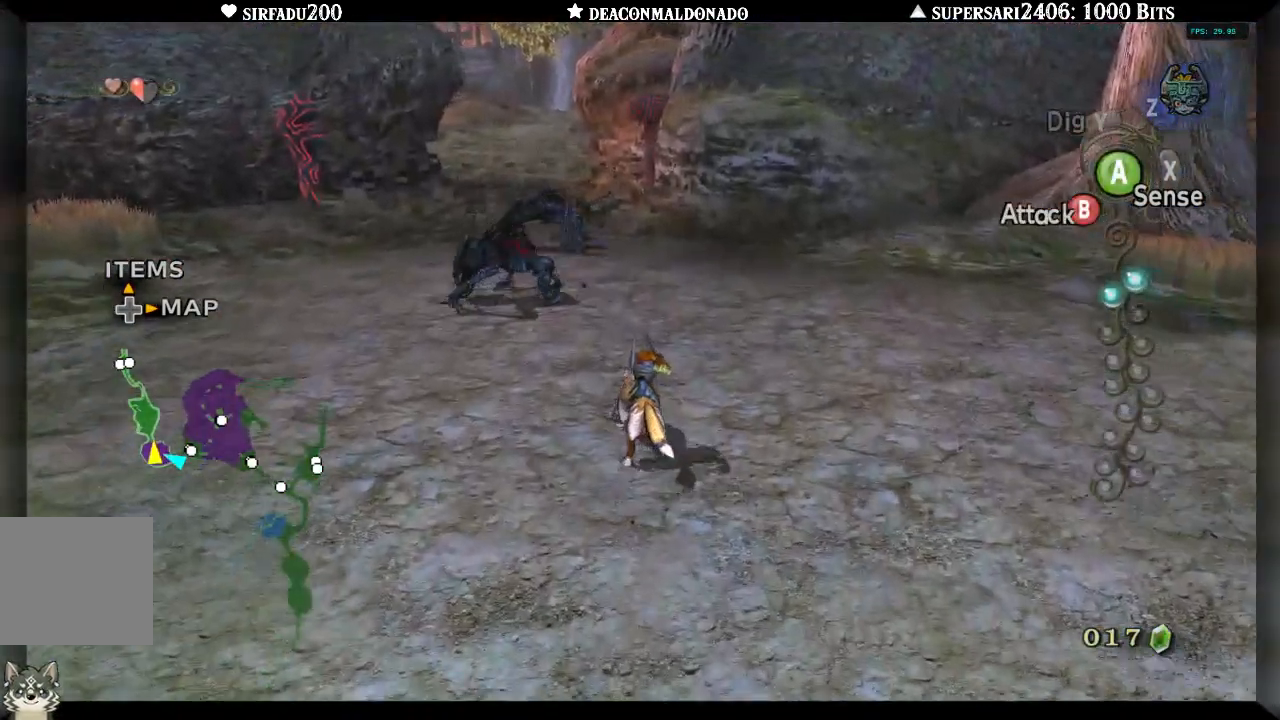
{"buttons": ["B"], "left_stick": "down-right", "right_stick": "center", "events": [[17, "left_stick", "up-left"], [400, "left_stick", "center"], [467, "left_stick", "down-right"]]}
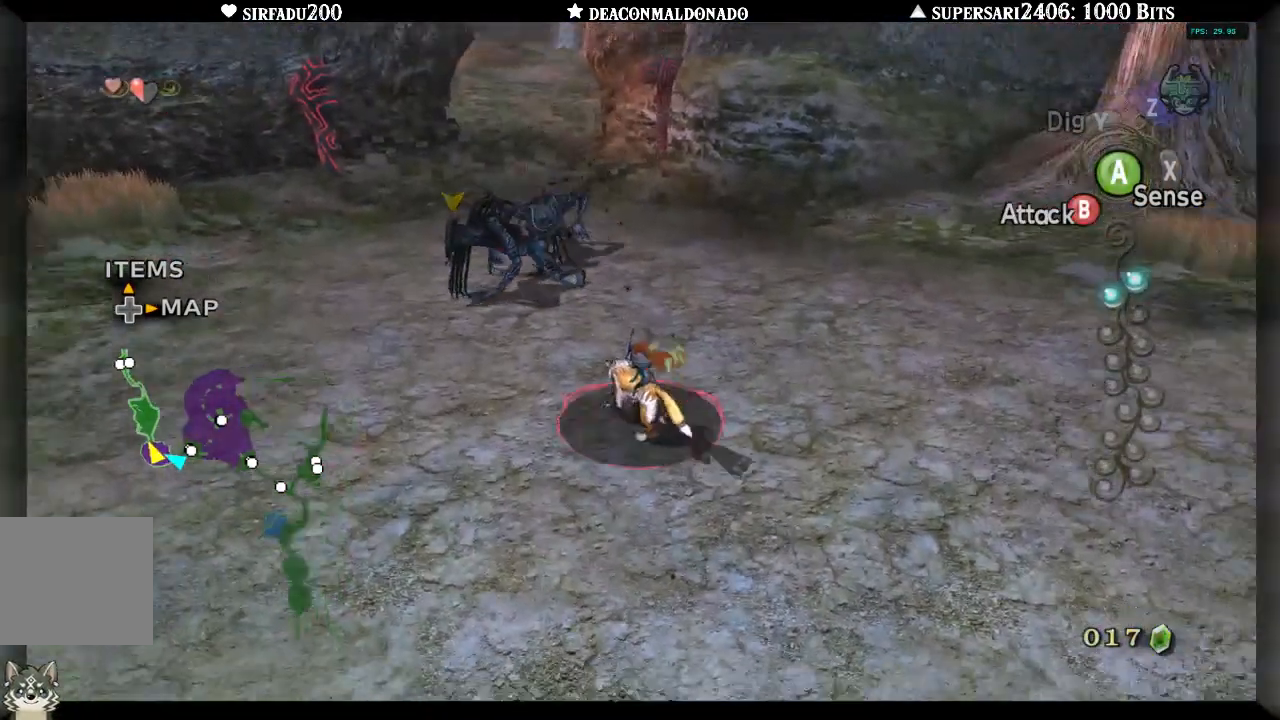
{"buttons": ["B"], "left_stick": "up", "right_stick": "center", "events": [[350, "left_stick", "up-right"], [500, "left_stick", "up"]]}
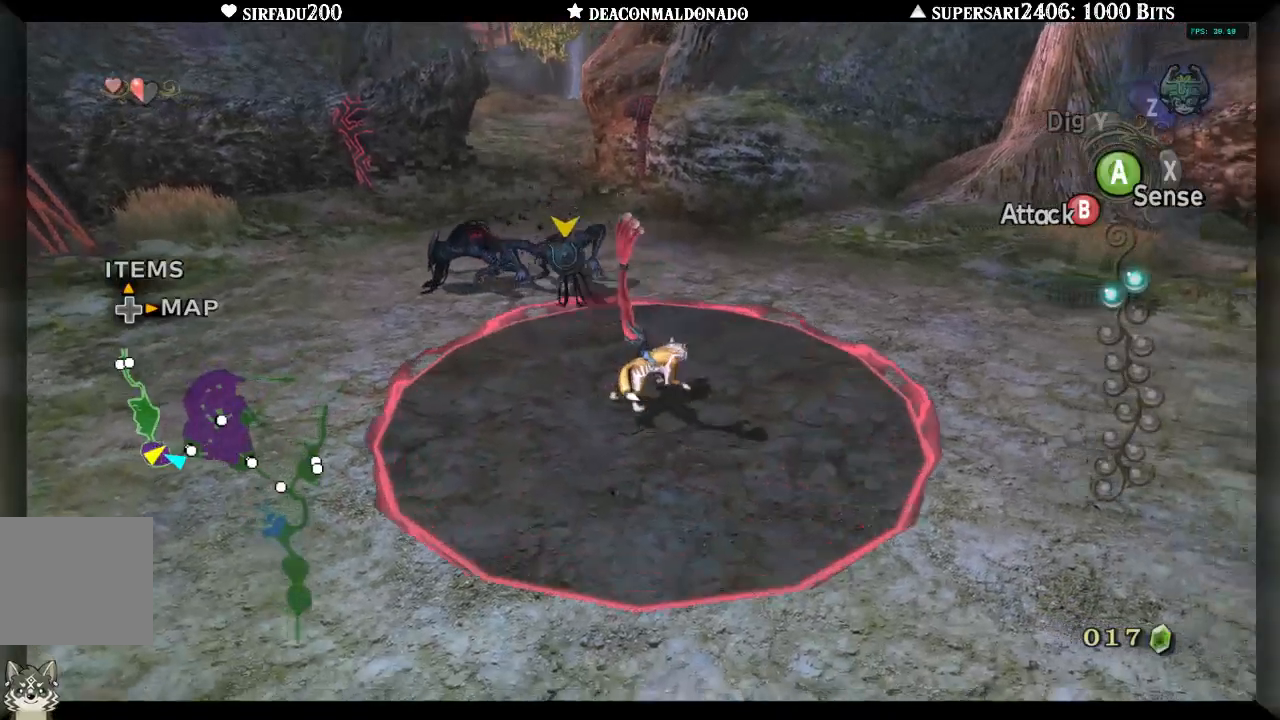
{"buttons": [], "left_stick": "center", "right_stick": "center", "events": [[117, "left_stick", "up-right"], [317, "B", "up"], [383, "left_stick", "center"]]}
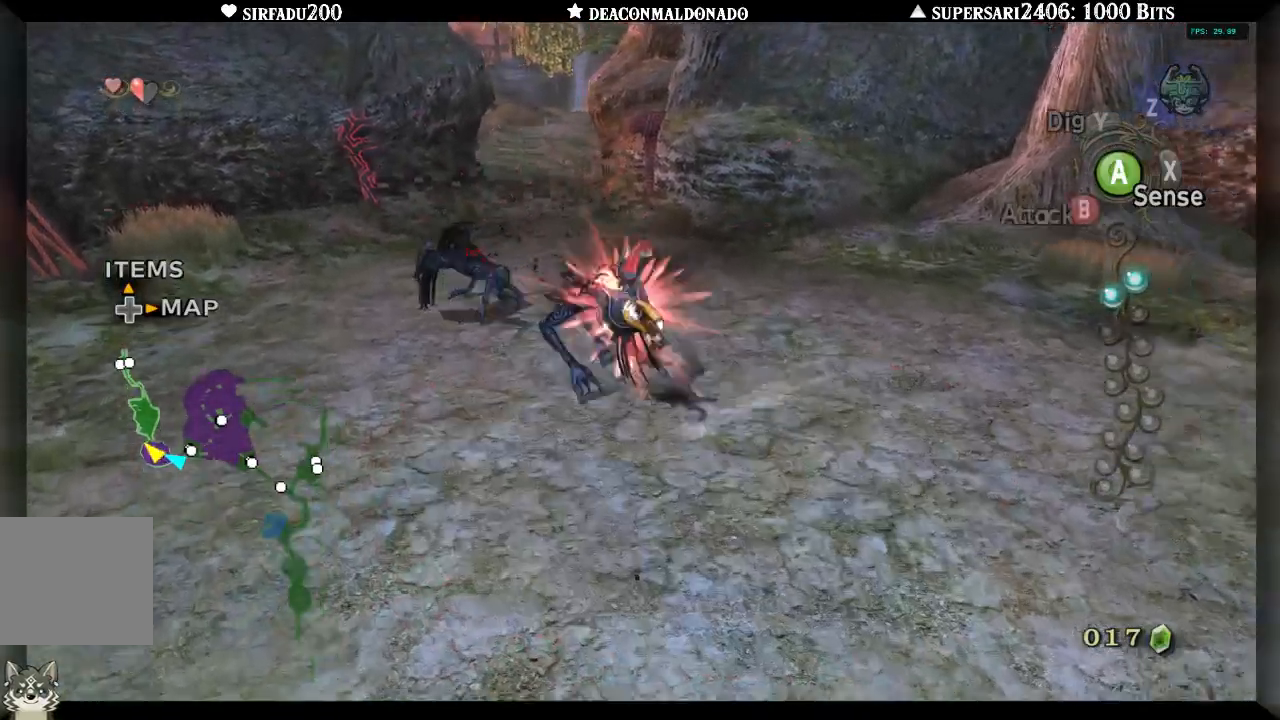
{"buttons": [], "left_stick": "down-left", "right_stick": "center", "events": [[167, "left_stick", "down-left"]]}
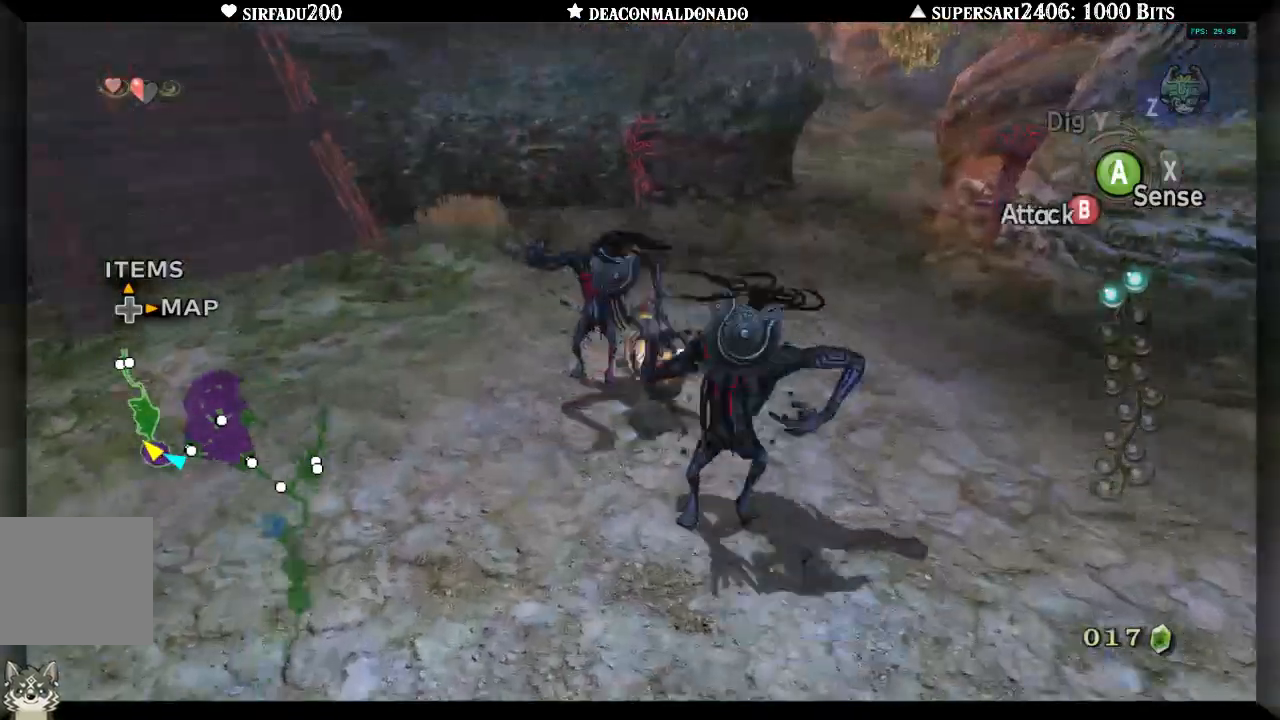
{"buttons": [], "left_stick": "center", "right_stick": "center", "events": [[467, "left_stick", "center"]]}
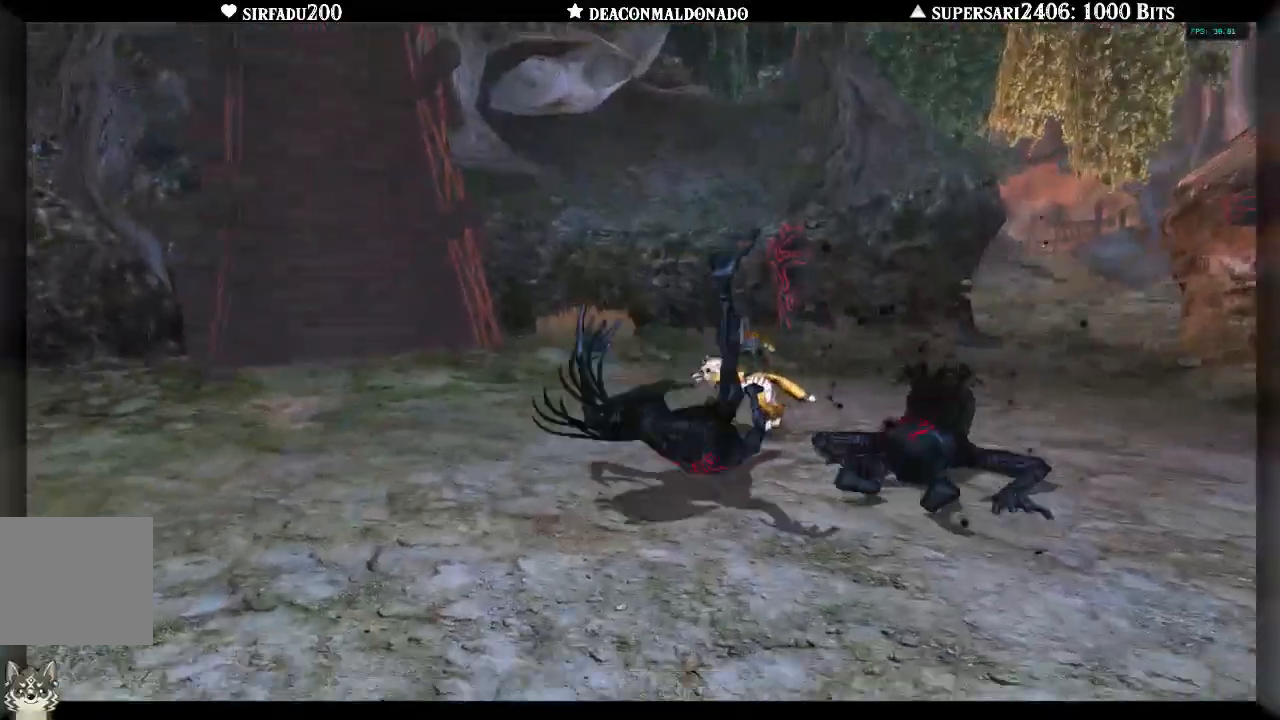
{"buttons": ["DPAD_UP"], "left_stick": "center", "right_stick": "center", "events": [[367, "DPAD_UP", "down"]]}
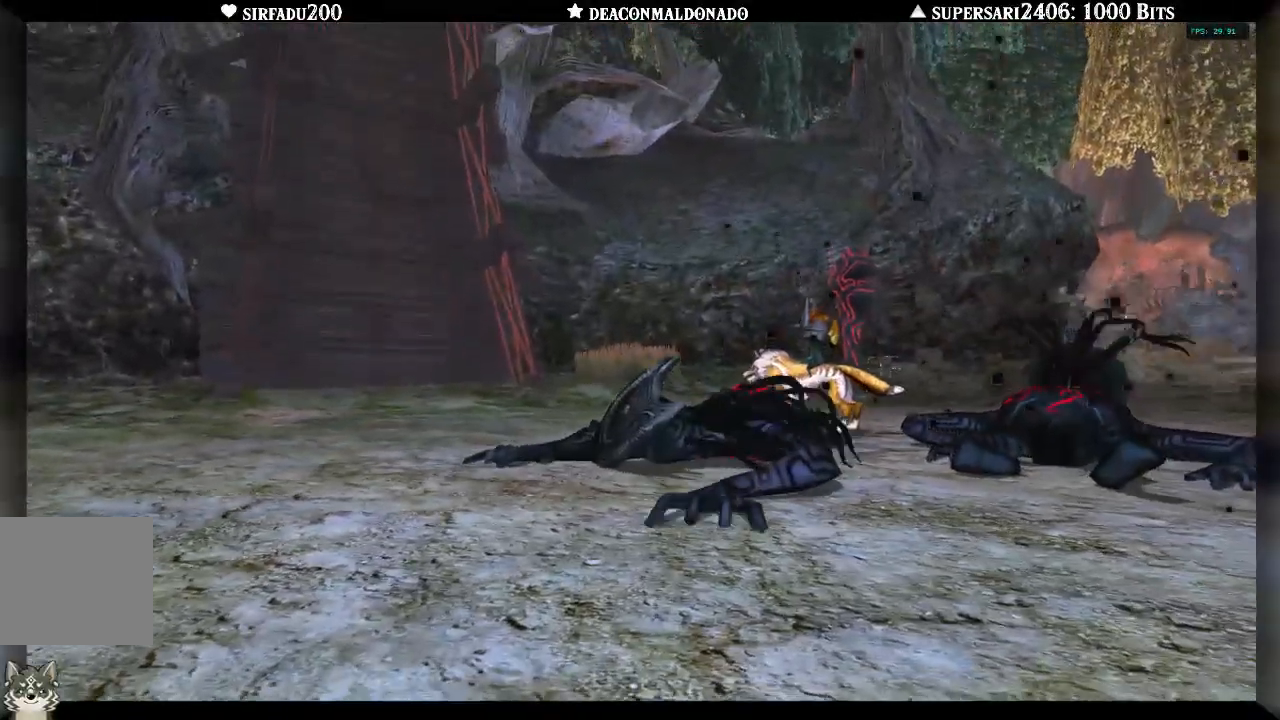
{"buttons": [], "left_stick": "center", "right_stick": "center", "events": [[100, "DPAD_UP", "up"], [333, "DPAD_UP", "down"], [450, "DPAD_UP", "up"]]}